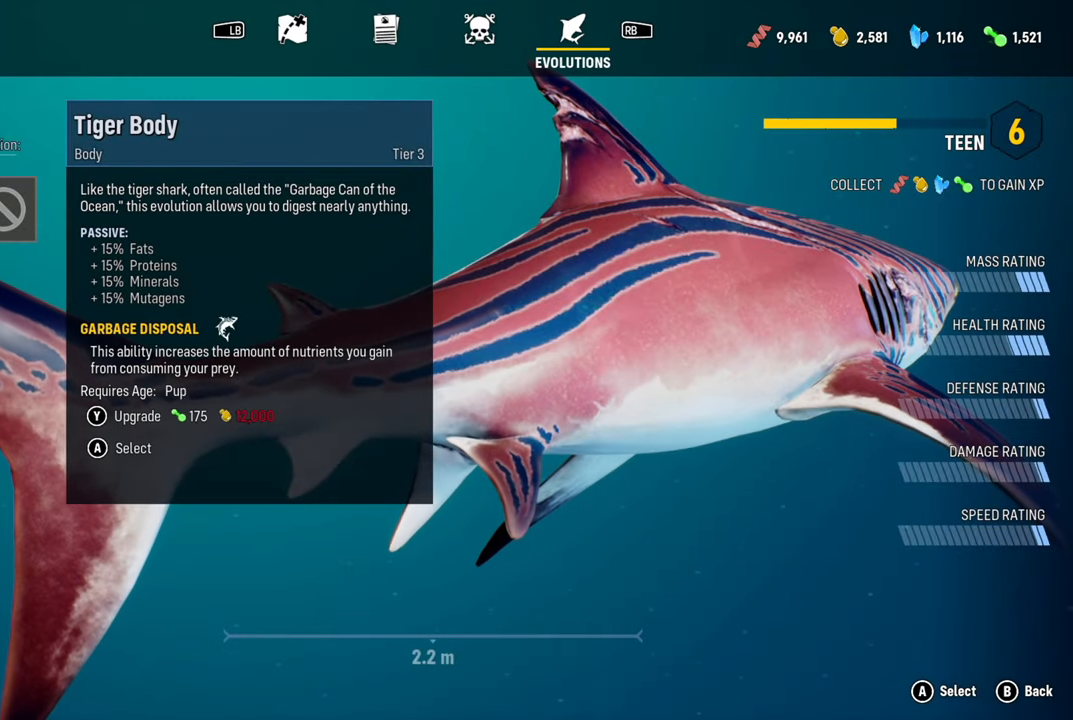
Gameplay with a controller (Xbox layout); each line is a JSON object with the inputs held at the frame after it. "events" lists button and stick changes between this image and that frame as [ms after this image, input, new state], when the widget could be followed in between.
{"buttons": [], "left_stick": "center", "right_stick": "center", "events": []}
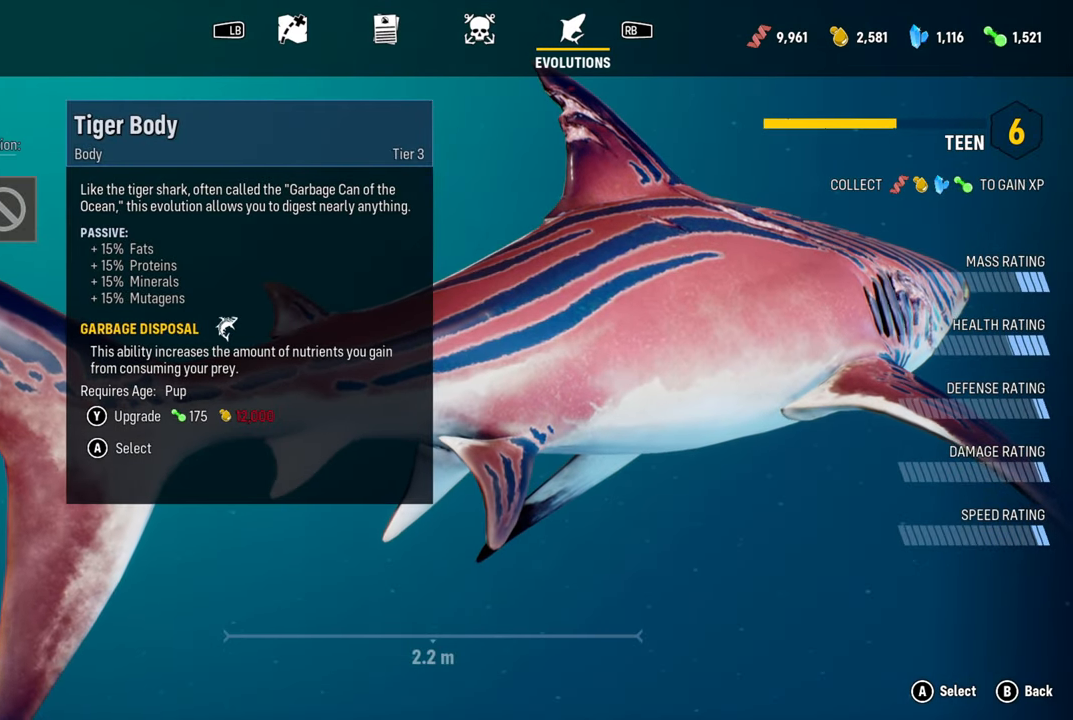
{"buttons": [], "left_stick": "center", "right_stick": "center", "events": []}
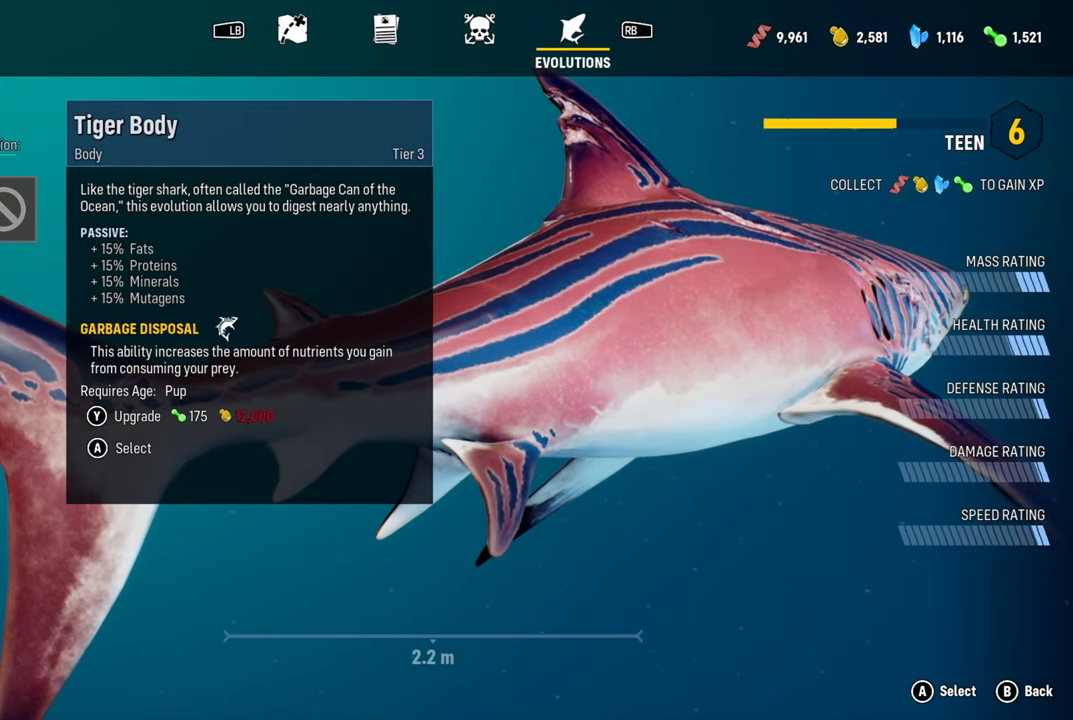
{"buttons": [], "left_stick": "center", "right_stick": "center", "events": []}
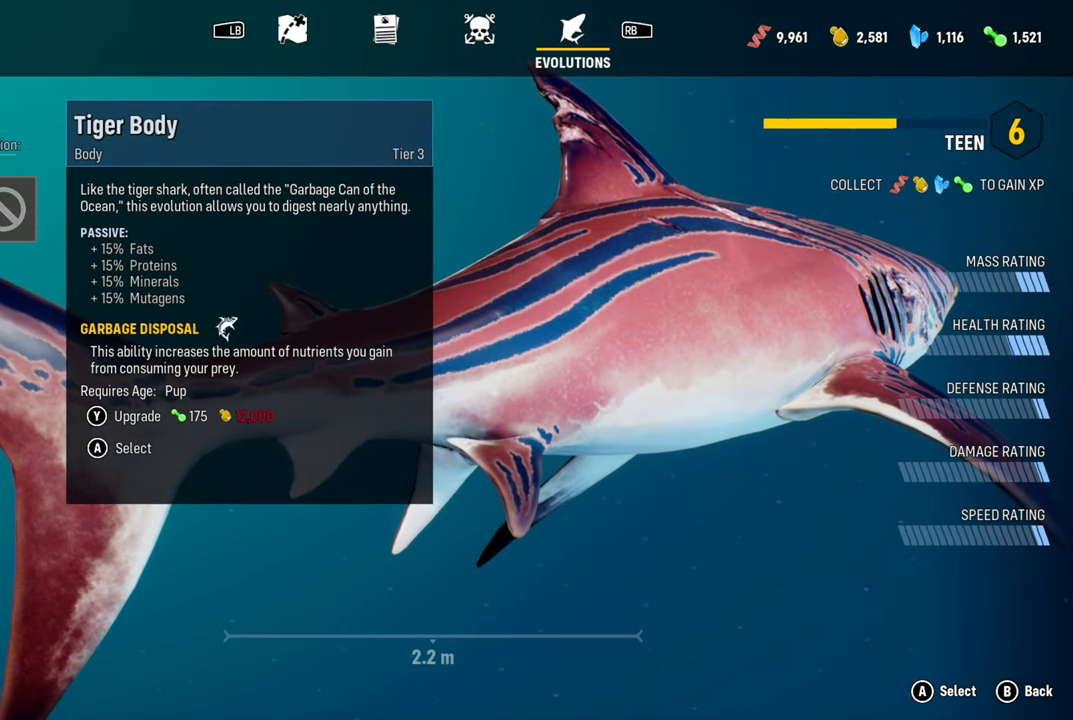
{"buttons": [], "left_stick": "center", "right_stick": "center", "events": []}
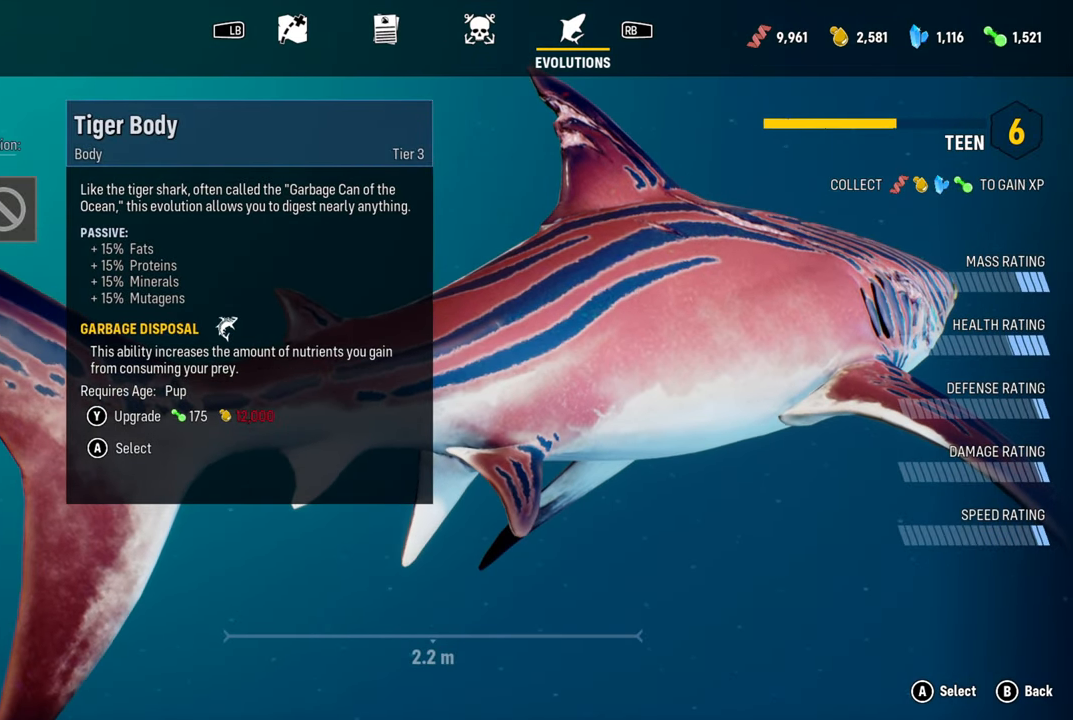
{"buttons": [], "left_stick": "center", "right_stick": "center", "events": []}
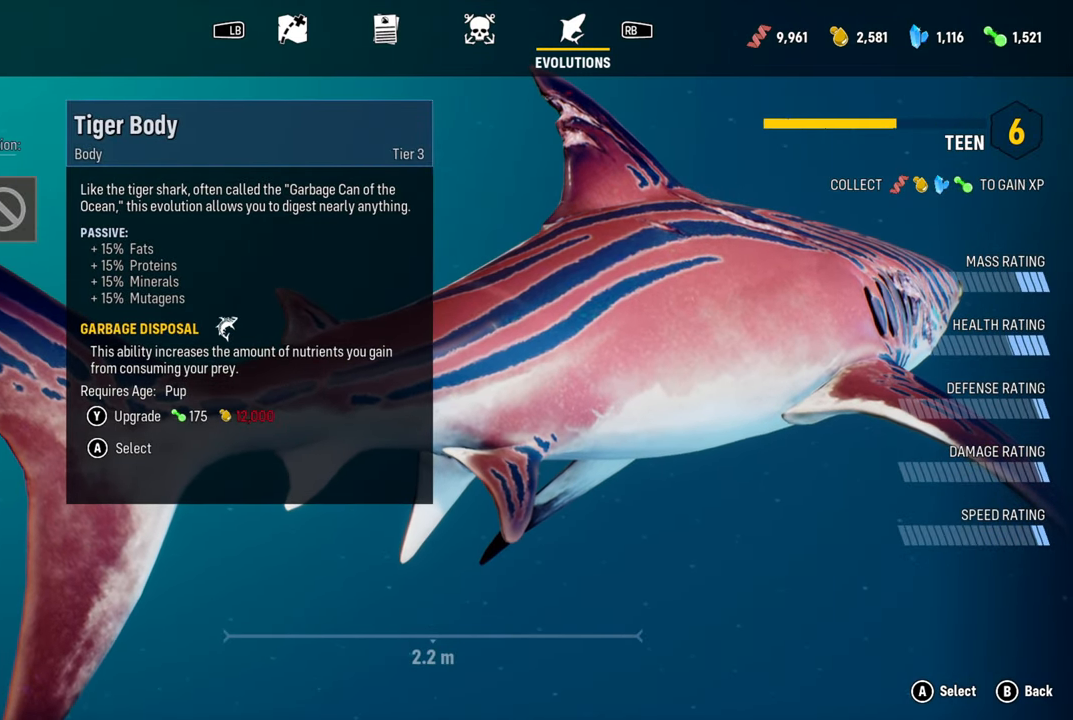
{"buttons": [], "left_stick": "center", "right_stick": "center", "events": []}
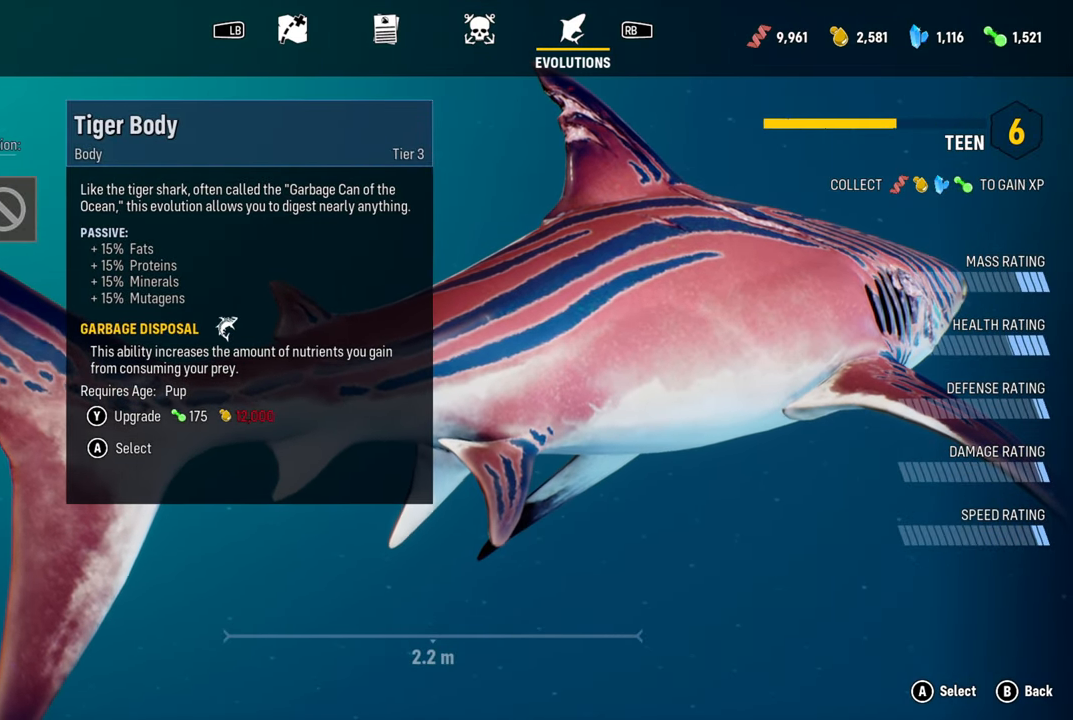
{"buttons": ["DPAD_DOWN"], "left_stick": "center", "right_stick": "center", "events": [[480, "DPAD_DOWN", "down"]]}
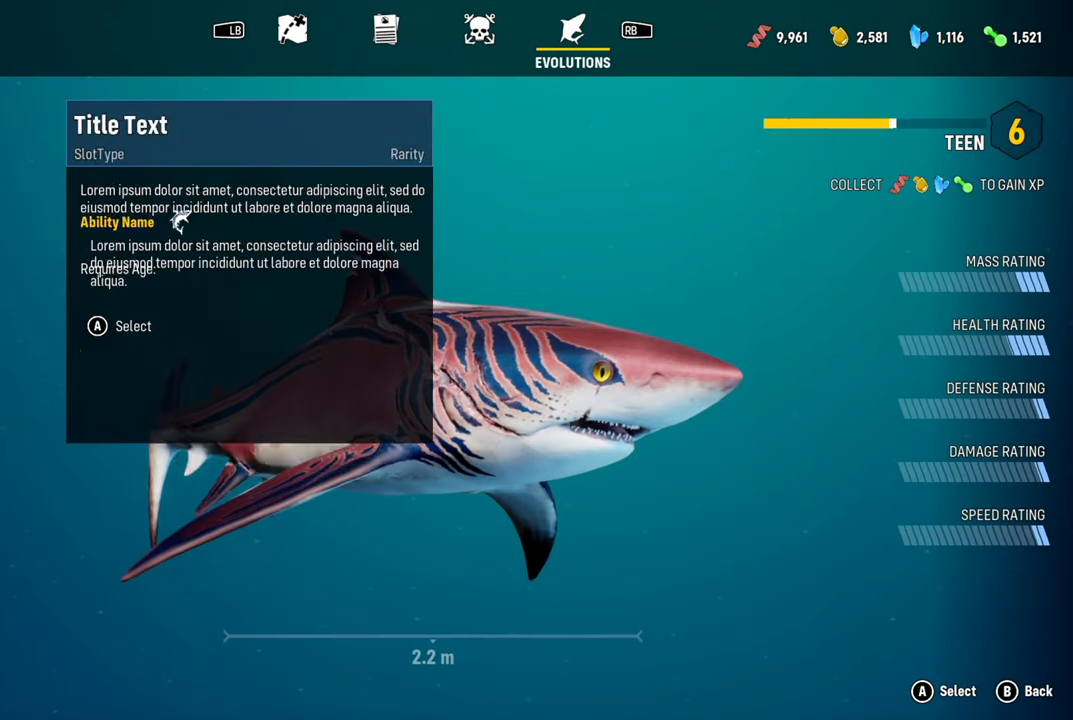
{"buttons": [], "left_stick": "center", "right_stick": "center", "events": [[140, "DPAD_DOWN", "up"]]}
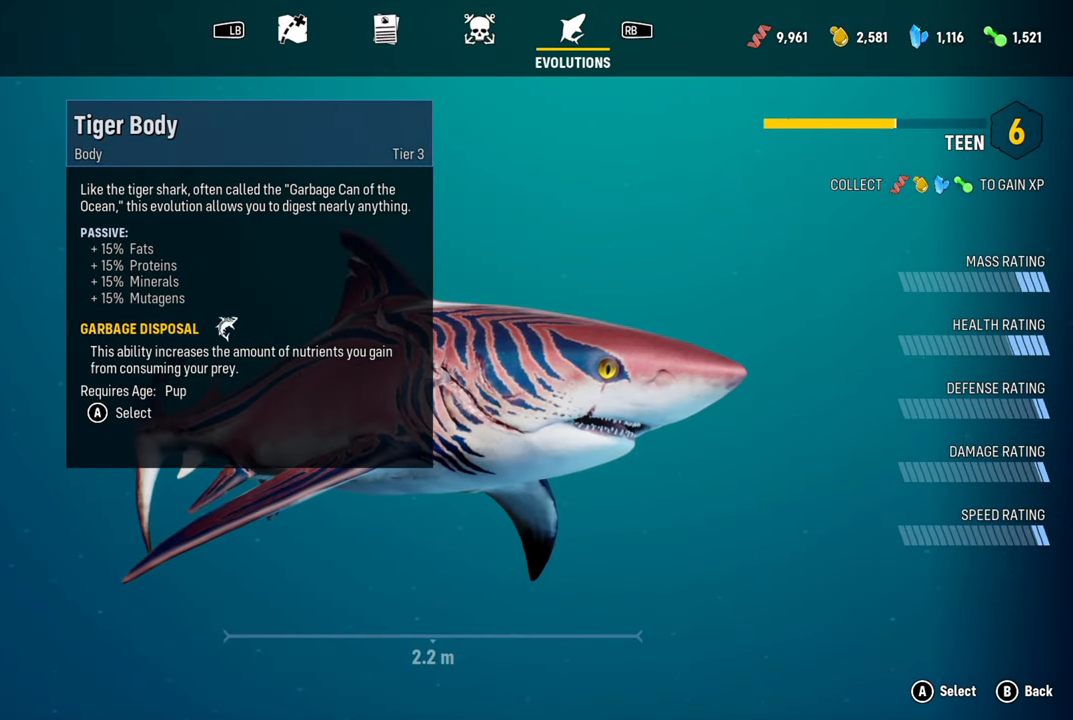
{"buttons": [], "left_stick": "center", "right_stick": "center", "events": []}
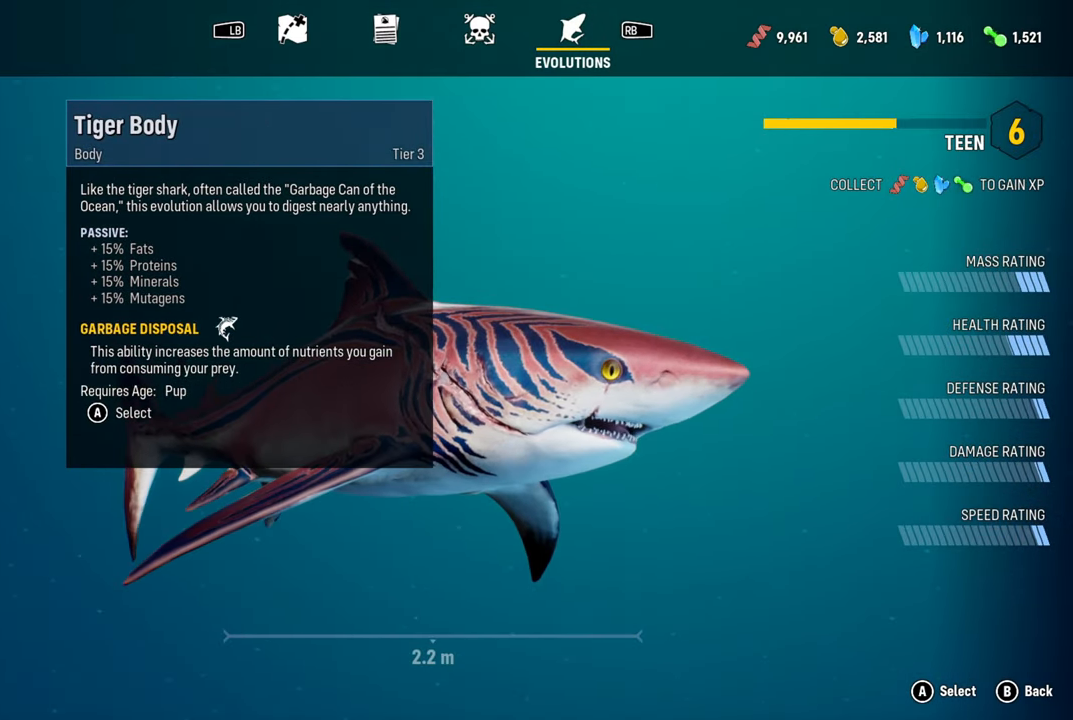
{"buttons": [], "left_stick": "center", "right_stick": "center", "events": [[200, "DPAD_DOWN", "down"], [300, "DPAD_DOWN", "up"]]}
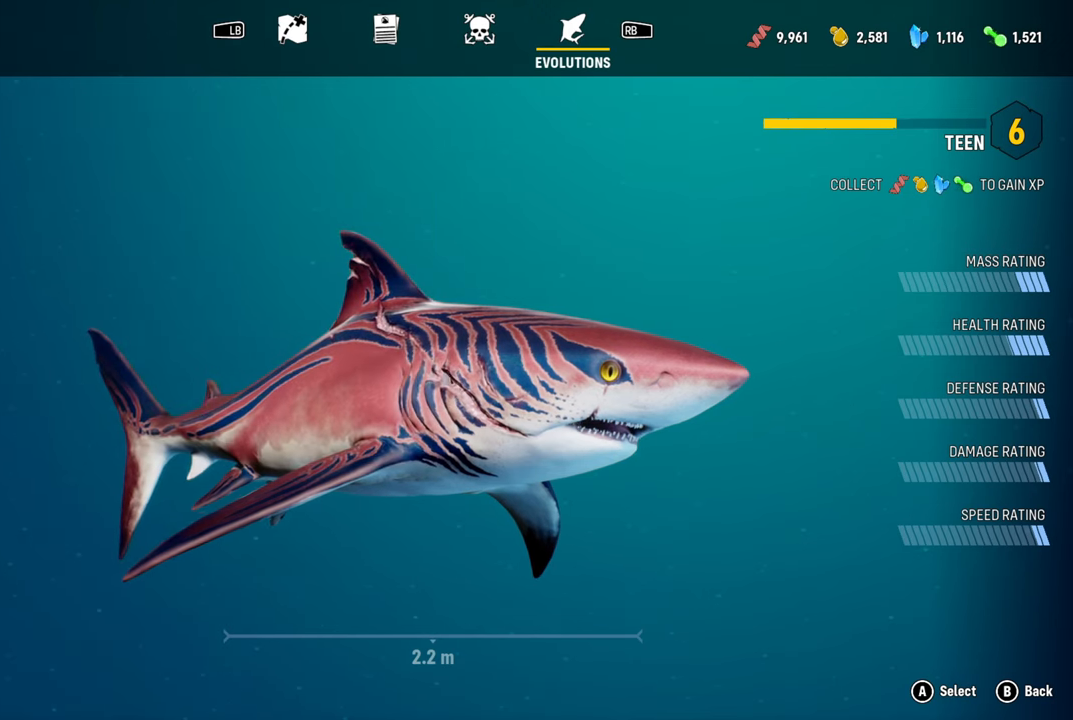
{"buttons": [], "left_stick": "center", "right_stick": "center", "events": [[60, "DPAD_DOWN", "down"], [160, "DPAD_DOWN", "up"]]}
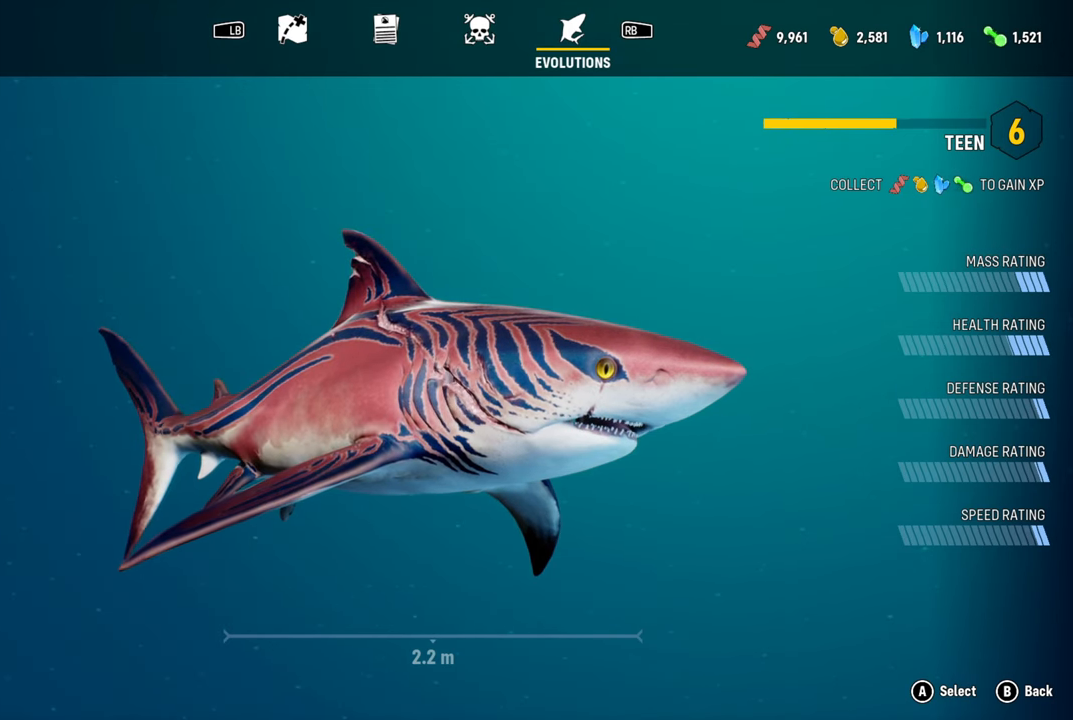
{"buttons": [], "left_stick": "center", "right_stick": "center", "events": [[260, "A", "down"], [400, "A", "up"]]}
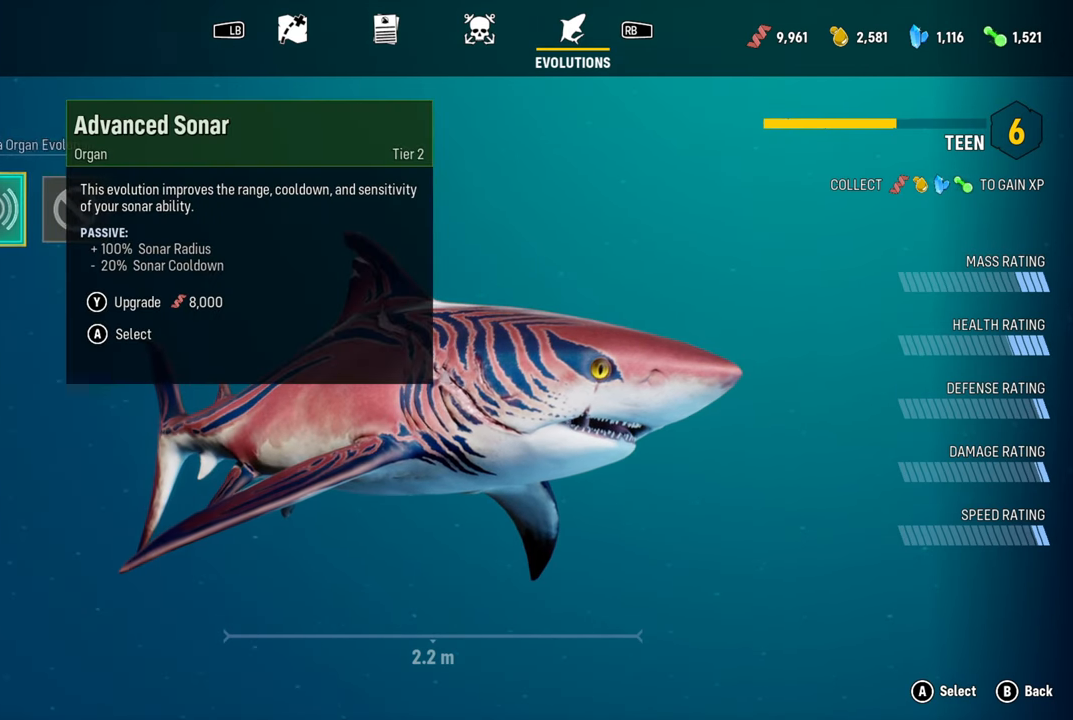
{"buttons": [], "left_stick": "center", "right_stick": "center", "events": []}
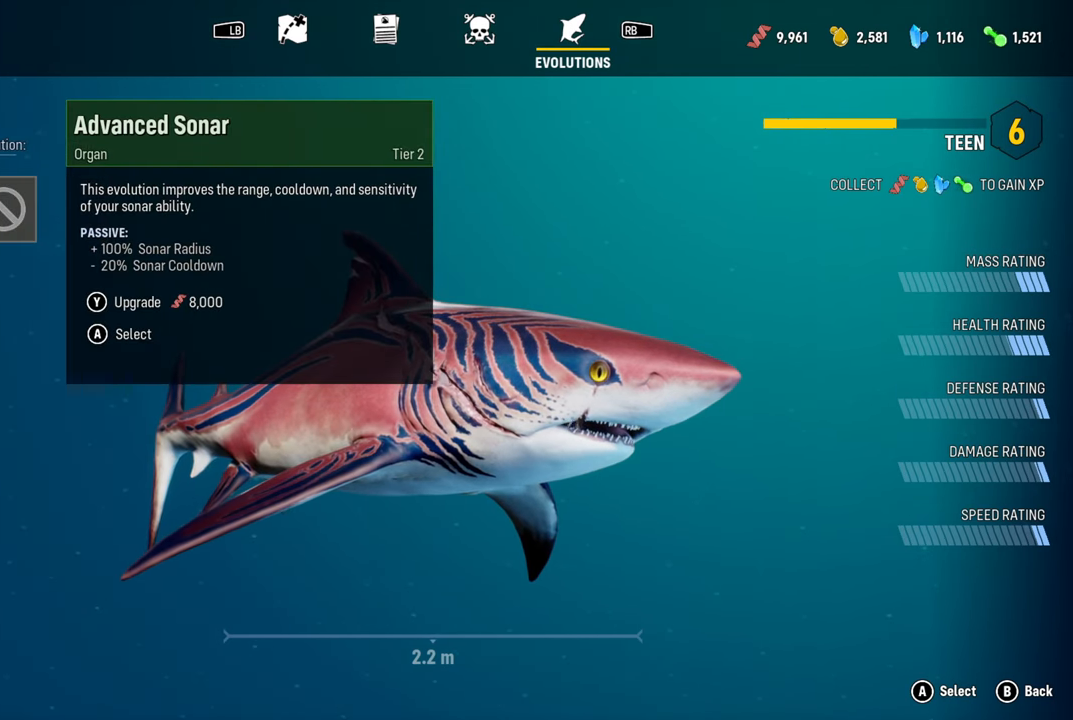
{"buttons": [], "left_stick": "center", "right_stick": "center", "events": []}
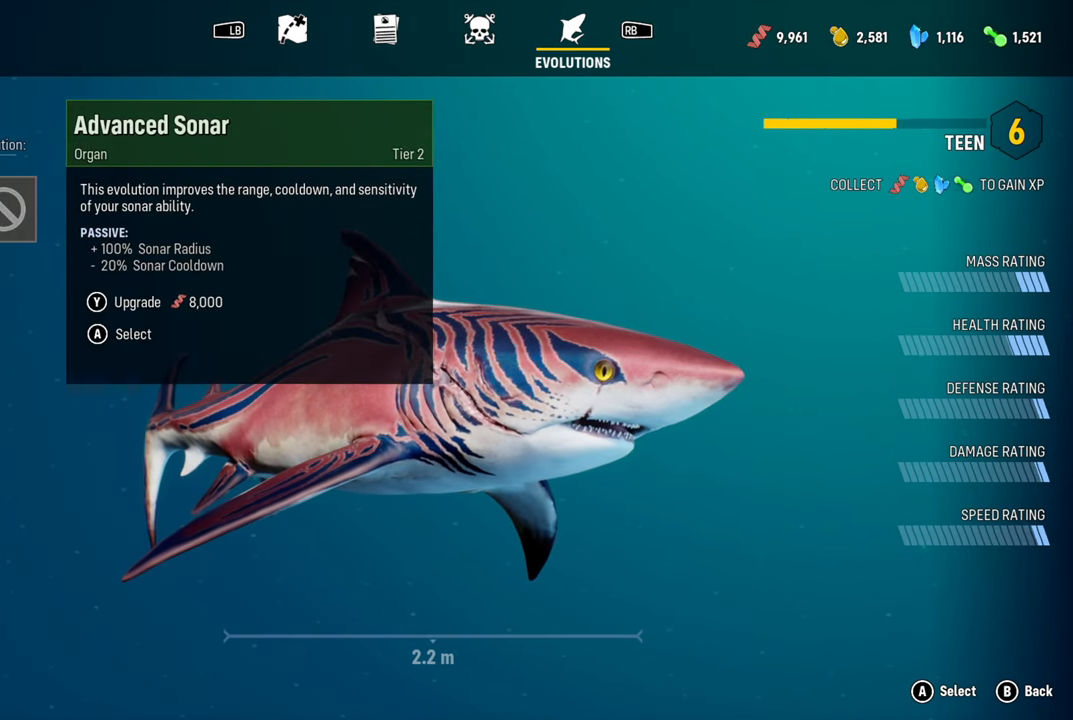
{"buttons": [], "left_stick": "center", "right_stick": "center", "events": []}
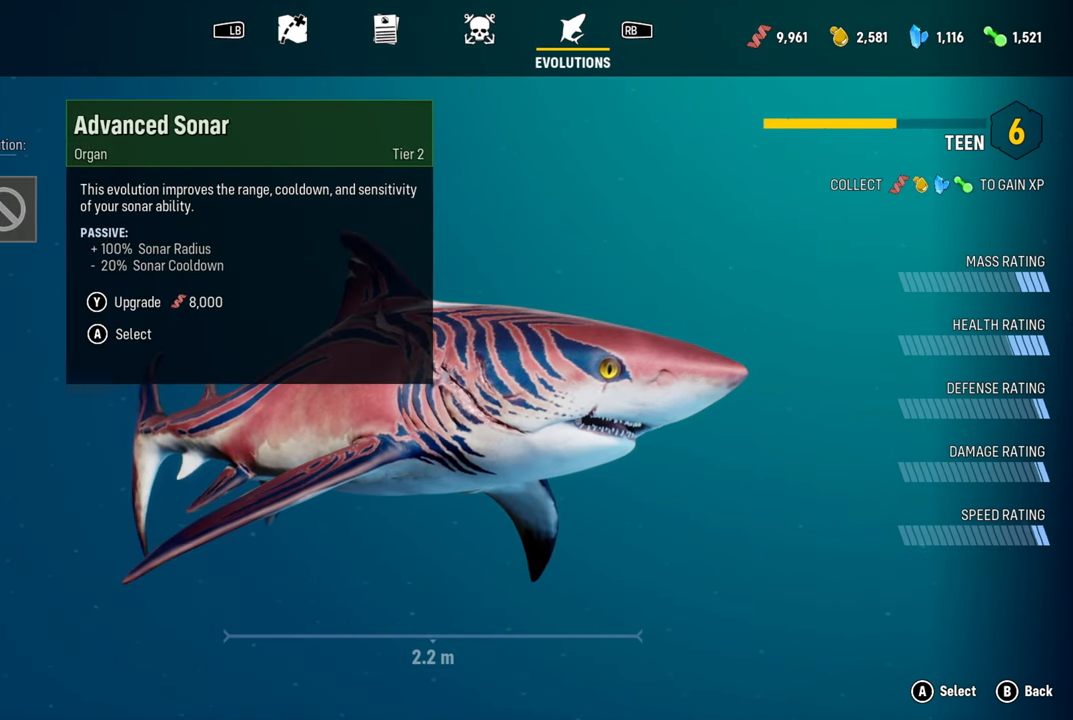
{"buttons": [], "left_stick": "center", "right_stick": "center", "events": []}
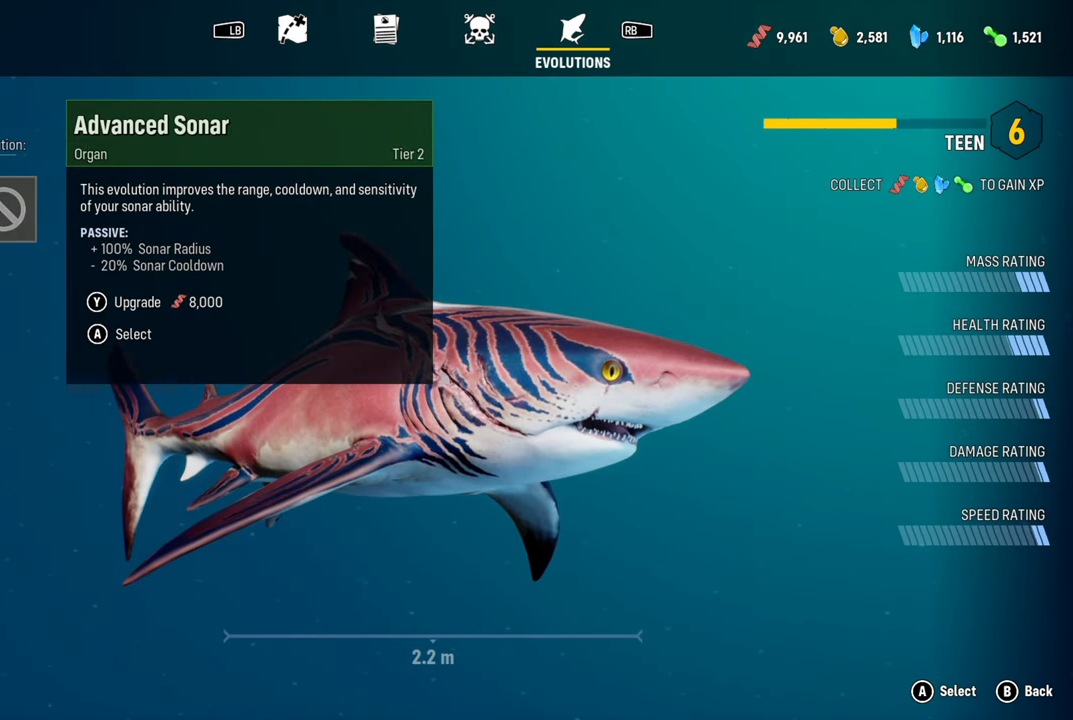
{"buttons": [], "left_stick": "center", "right_stick": "center", "events": [[180, "A", "down"], [340, "A", "up"]]}
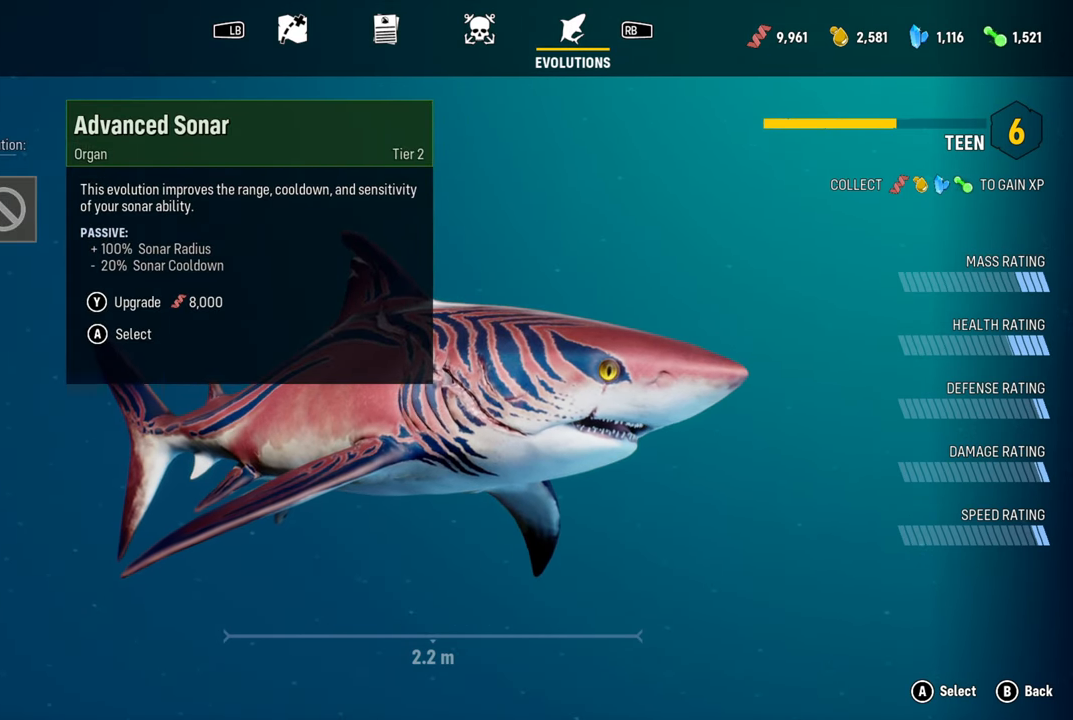
{"buttons": [], "left_stick": "center", "right_stick": "center", "events": []}
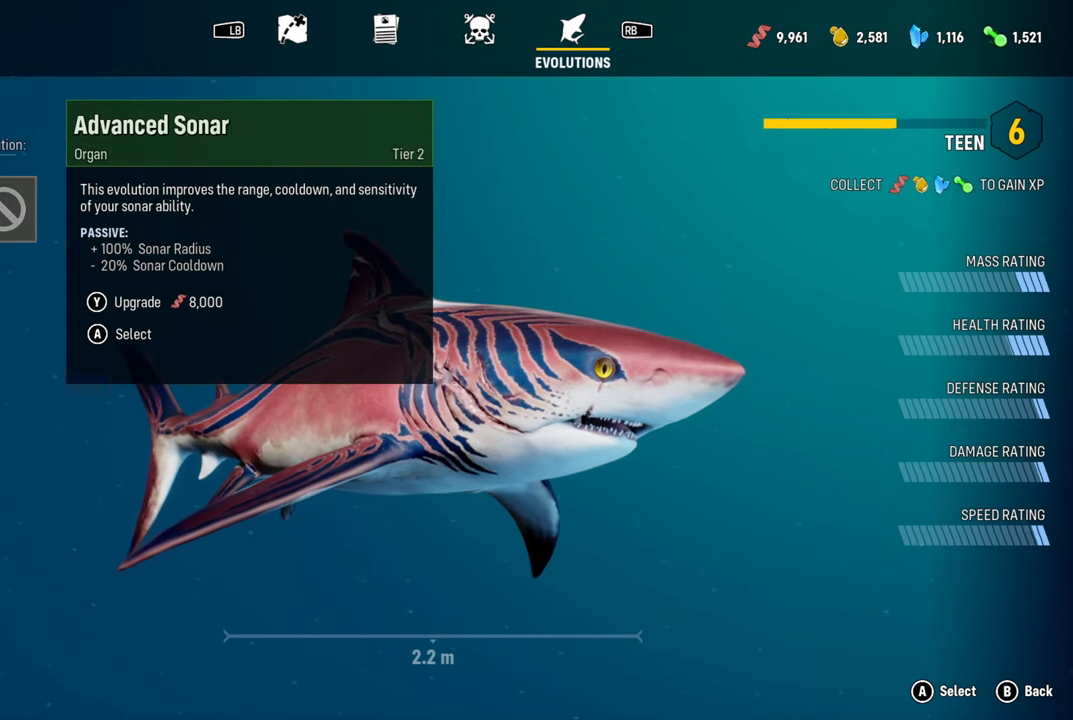
{"buttons": [], "left_stick": "center", "right_stick": "center", "events": []}
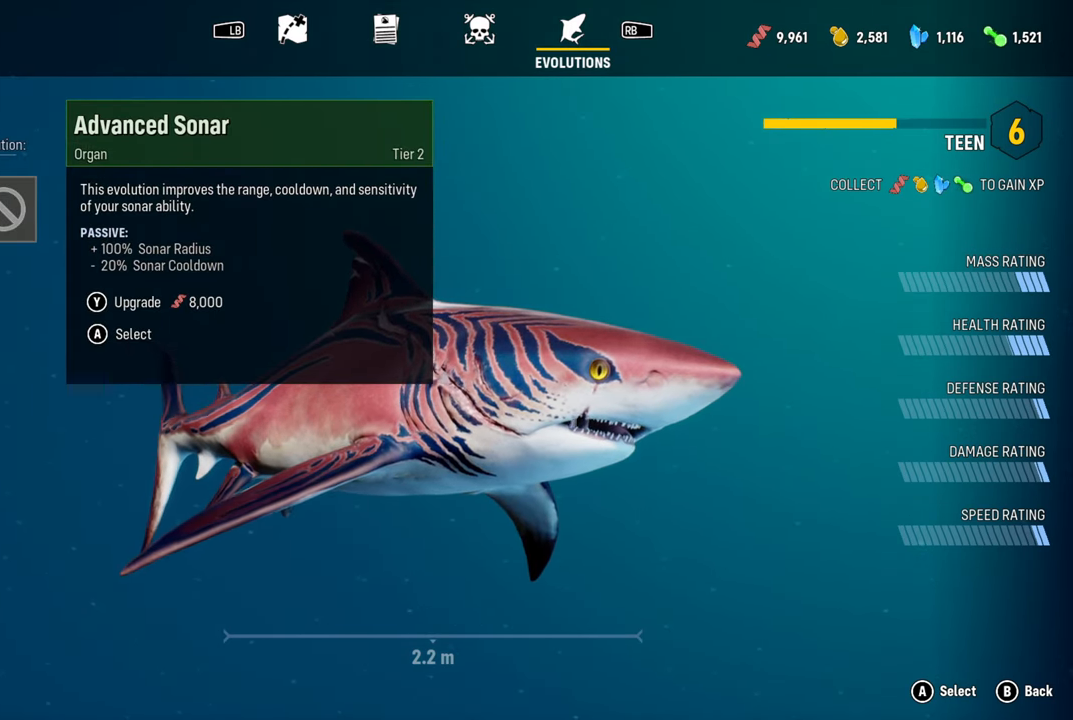
{"buttons": [], "left_stick": "center", "right_stick": "center", "events": [[240, "Y", "down"], [380, "Y", "up"]]}
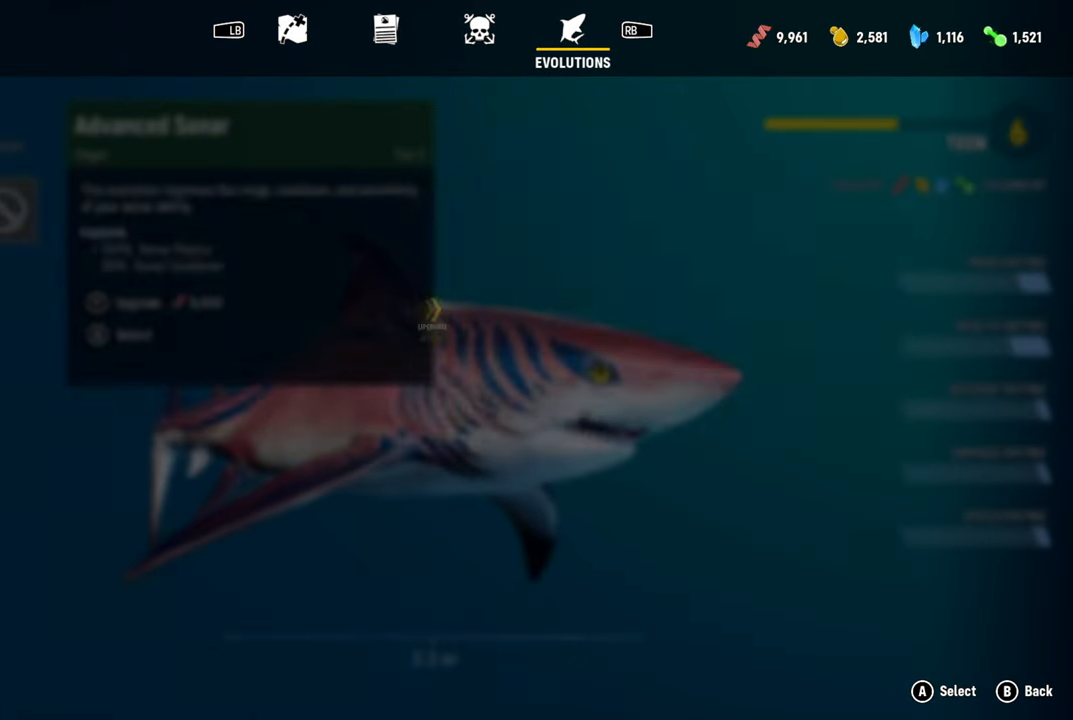
{"buttons": [], "left_stick": "center", "right_stick": "center", "events": []}
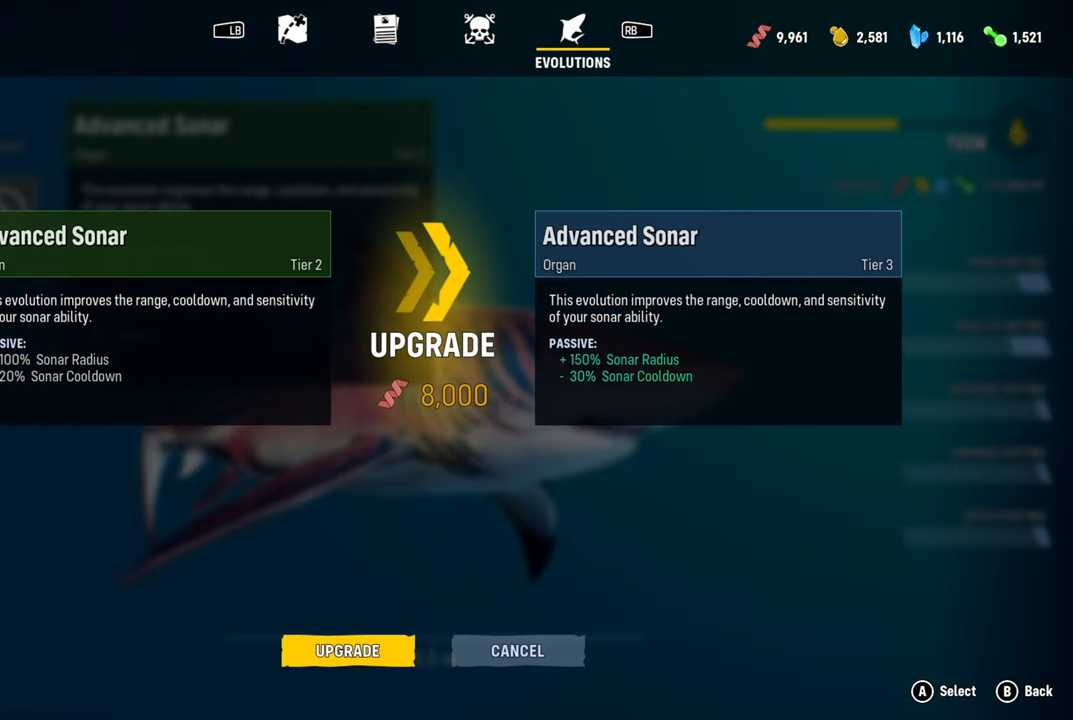
{"buttons": [], "left_stick": "center", "right_stick": "center", "events": []}
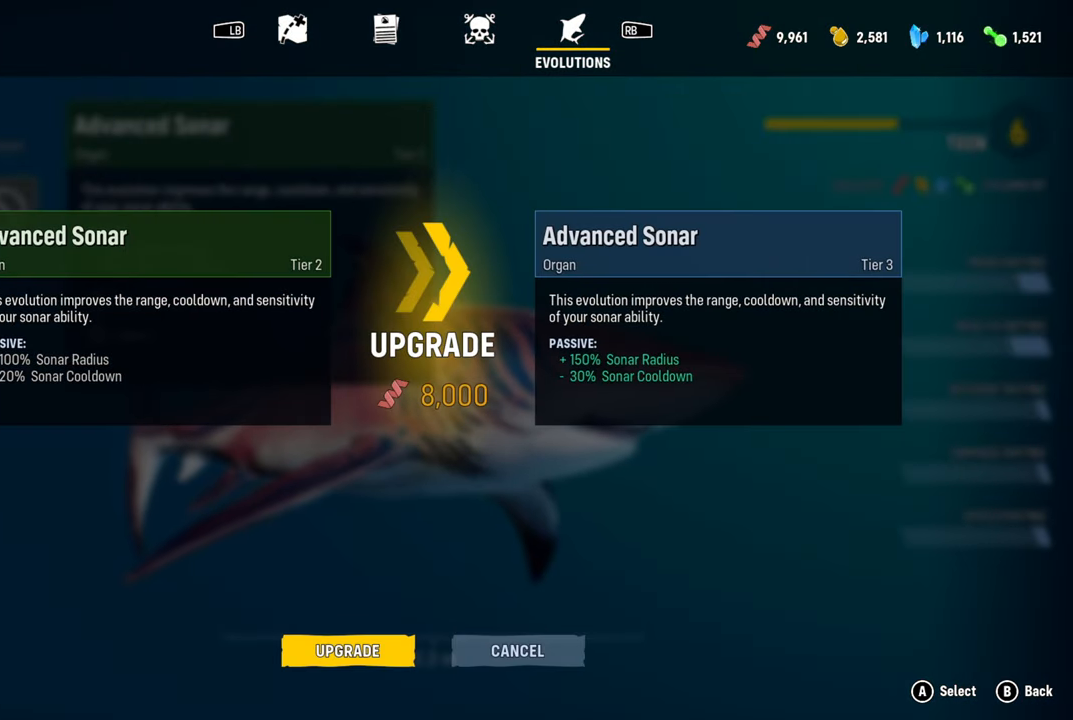
{"buttons": [], "left_stick": "center", "right_stick": "center", "events": [[240, "B", "down"], [360, "A", "down"], [360, "B", "up"], [440, "A", "up"]]}